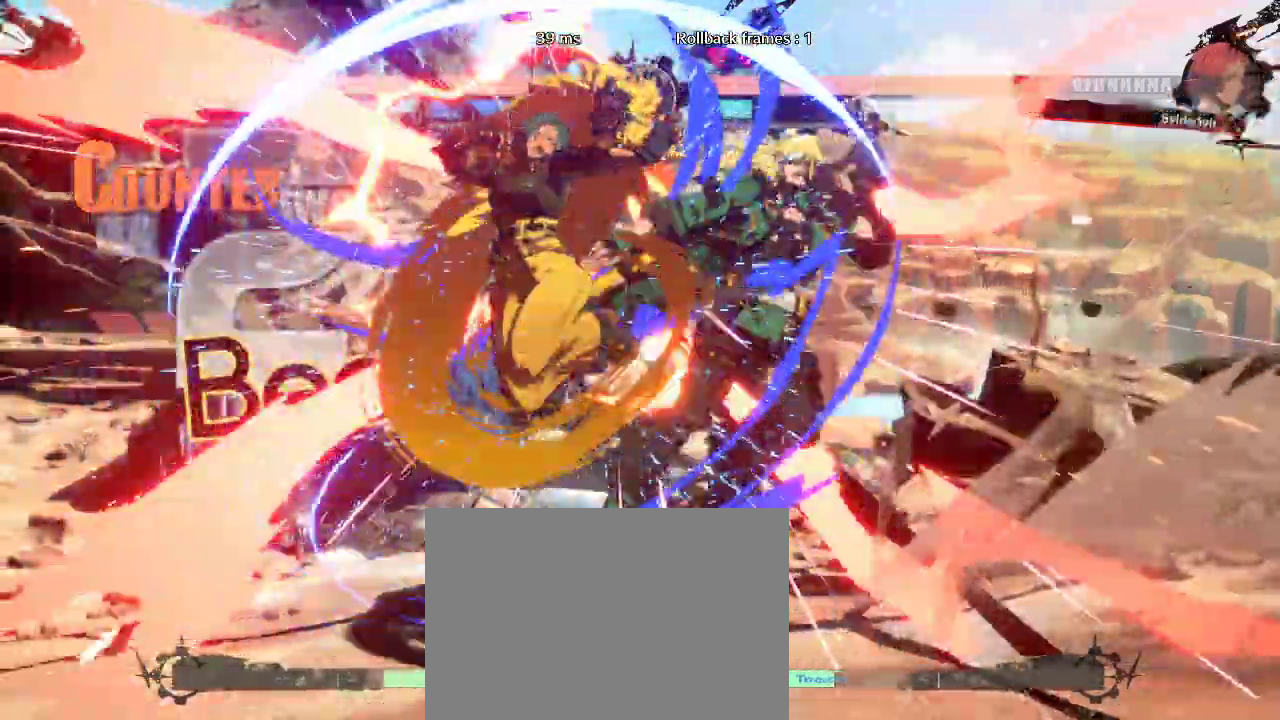
Gameplay with a controller (arcade stick); each line is a JSON object with the inputs held at the frame after it. "events" lists button and stick changes between this image and that frame as [ms after this image, input, new state], when the widget could be followed in between. Not read: L3 R3 other_buttons.
{"buttons": [], "left_stick": "center", "events": [[267, "left_stick", "center"]]}
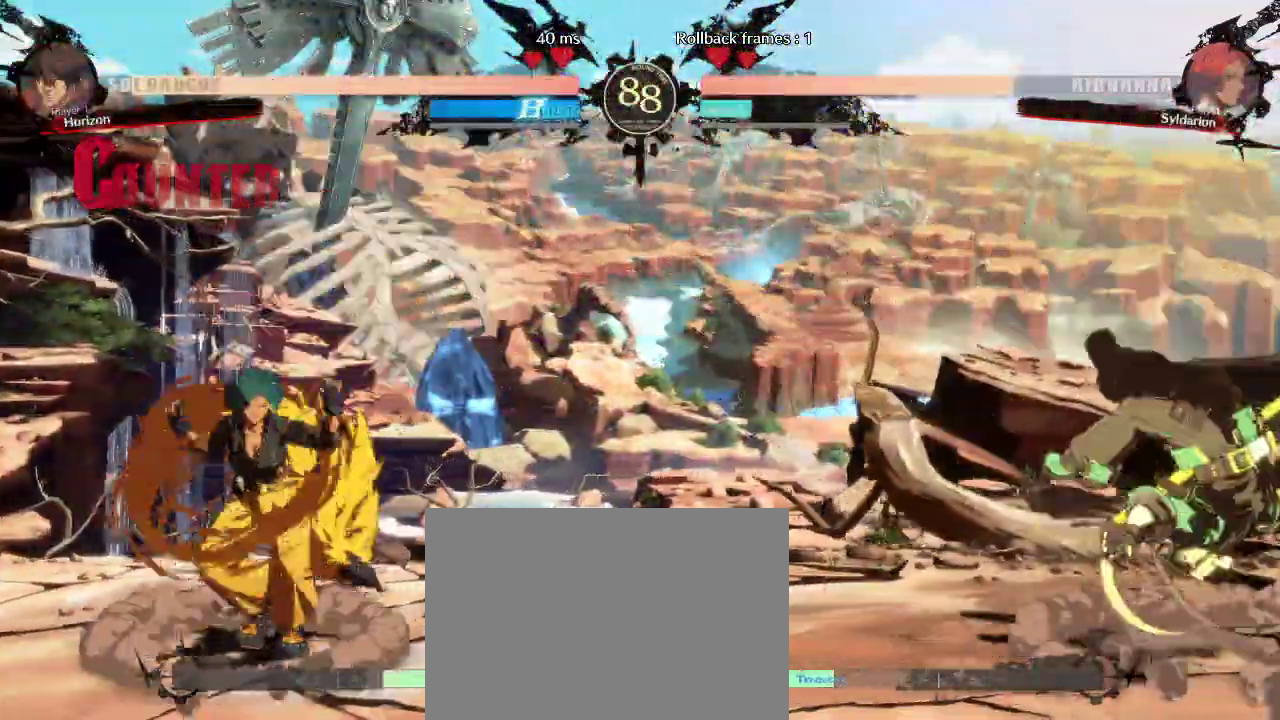
{"buttons": [], "left_stick": "right", "events": [[17, "left_stick", "right"]]}
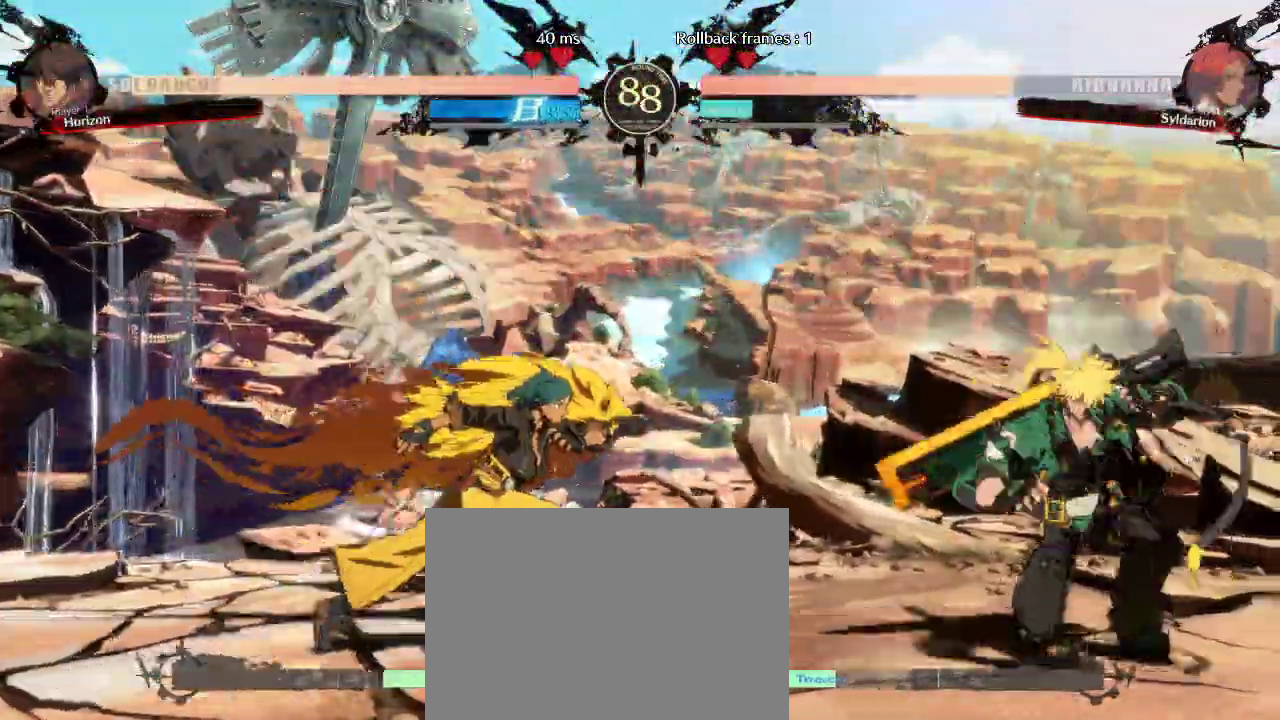
{"buttons": [], "left_stick": "down", "events": [[117, "left_stick", "center"], [183, "left_stick", "right"], [317, "left_stick", "down"]]}
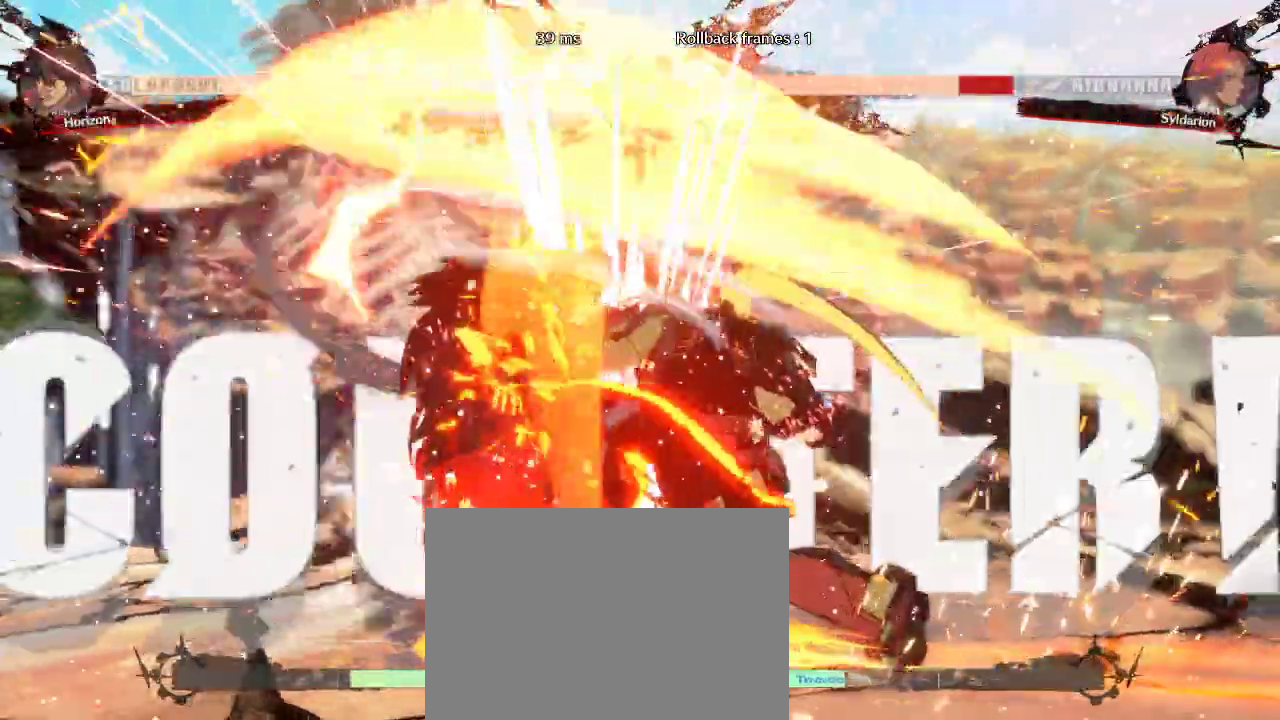
{"buttons": [], "left_stick": "down", "events": [[200, "left_stick", "center"], [500, "left_stick", "down"]]}
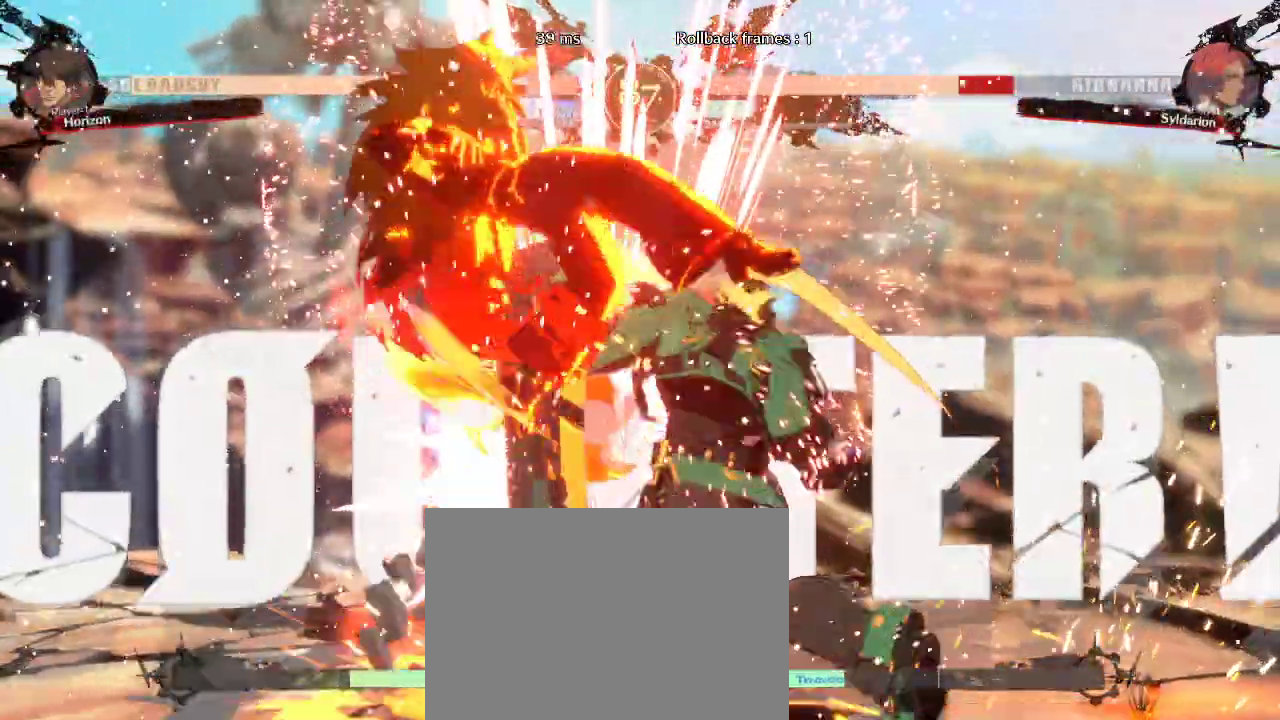
{"buttons": [], "left_stick": "down-left", "events": [[17, "left_stick", "down-left"]]}
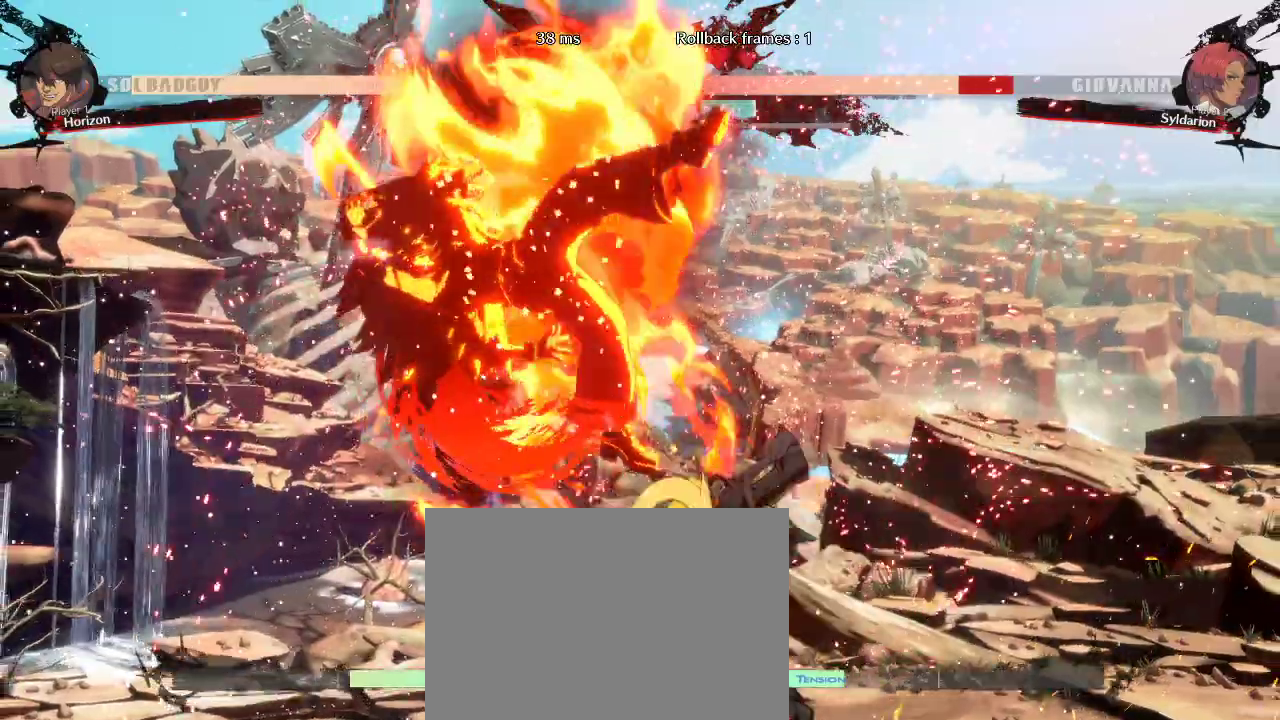
{"buttons": [], "left_stick": "left", "events": [[167, "left_stick", "left"]]}
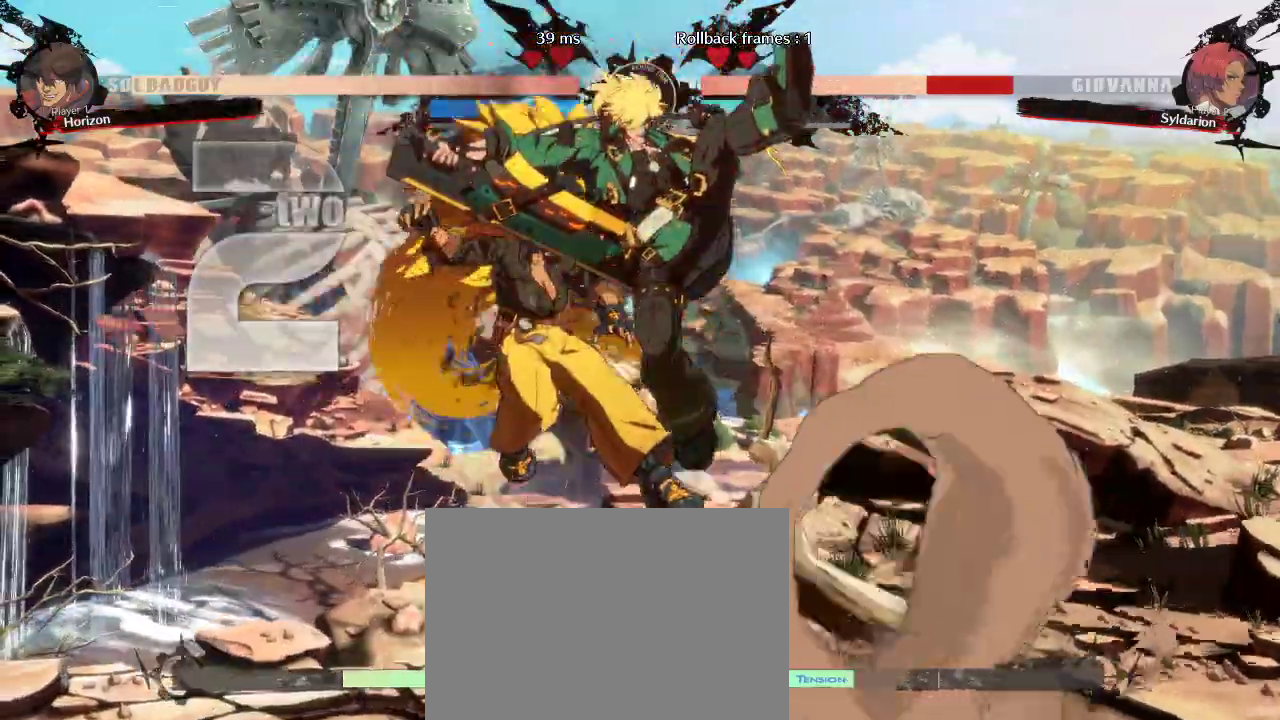
{"buttons": [], "left_stick": "left", "events": []}
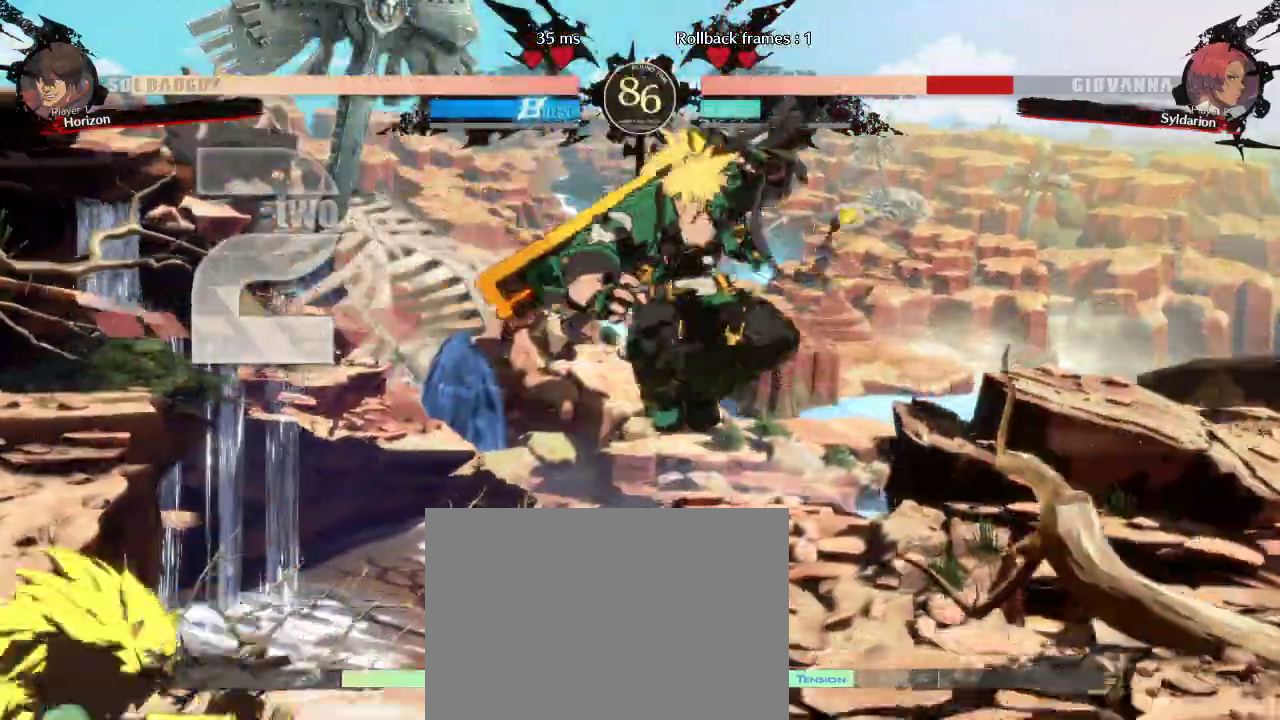
{"buttons": [], "left_stick": "right", "events": [[300, "left_stick", "right"]]}
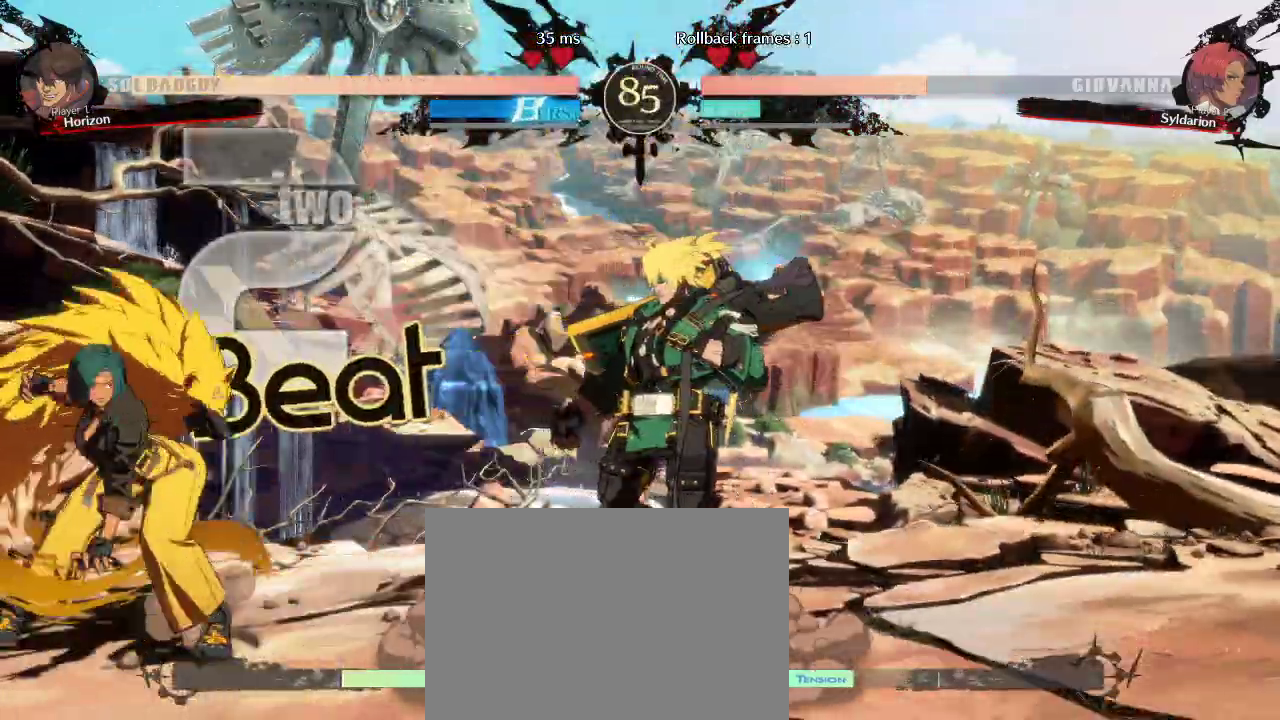
{"buttons": [], "left_stick": "right", "events": []}
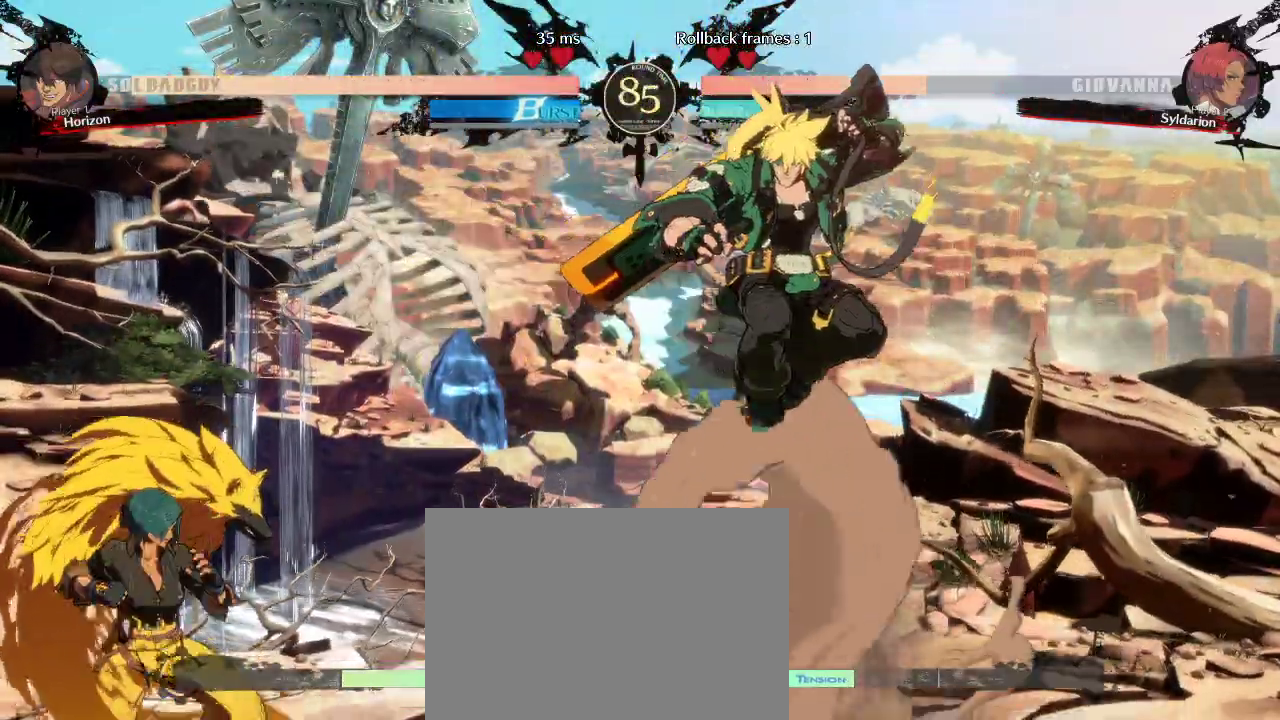
{"buttons": [], "left_stick": "right", "events": []}
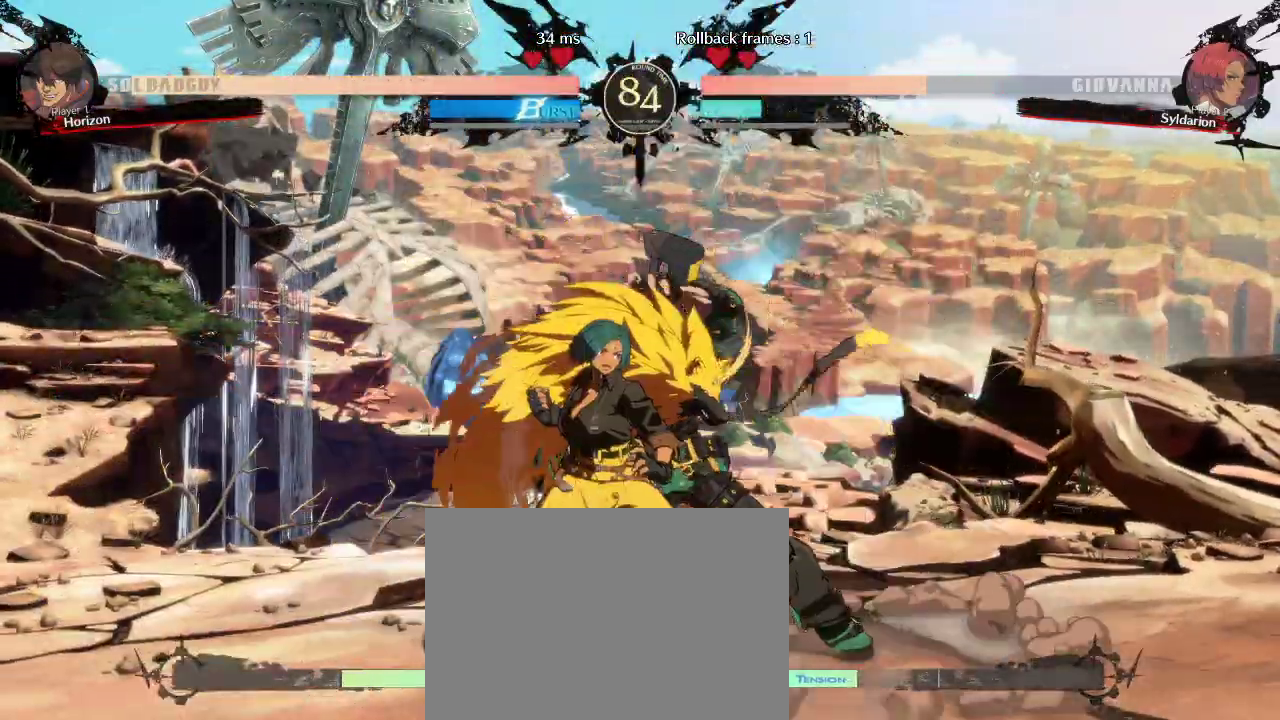
{"buttons": [], "left_stick": "down", "events": [[267, "left_stick", "center"], [383, "left_stick", "down"]]}
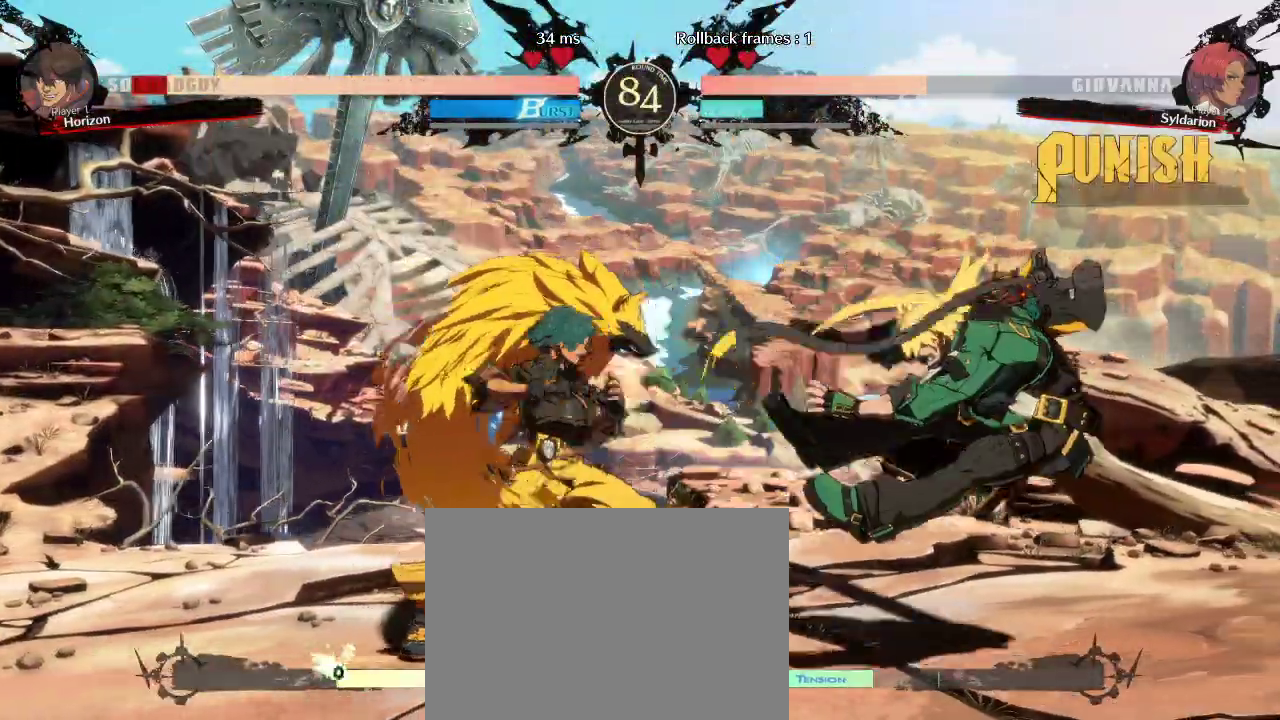
{"buttons": [], "left_stick": "left", "events": [[50, "left_stick", "left"]]}
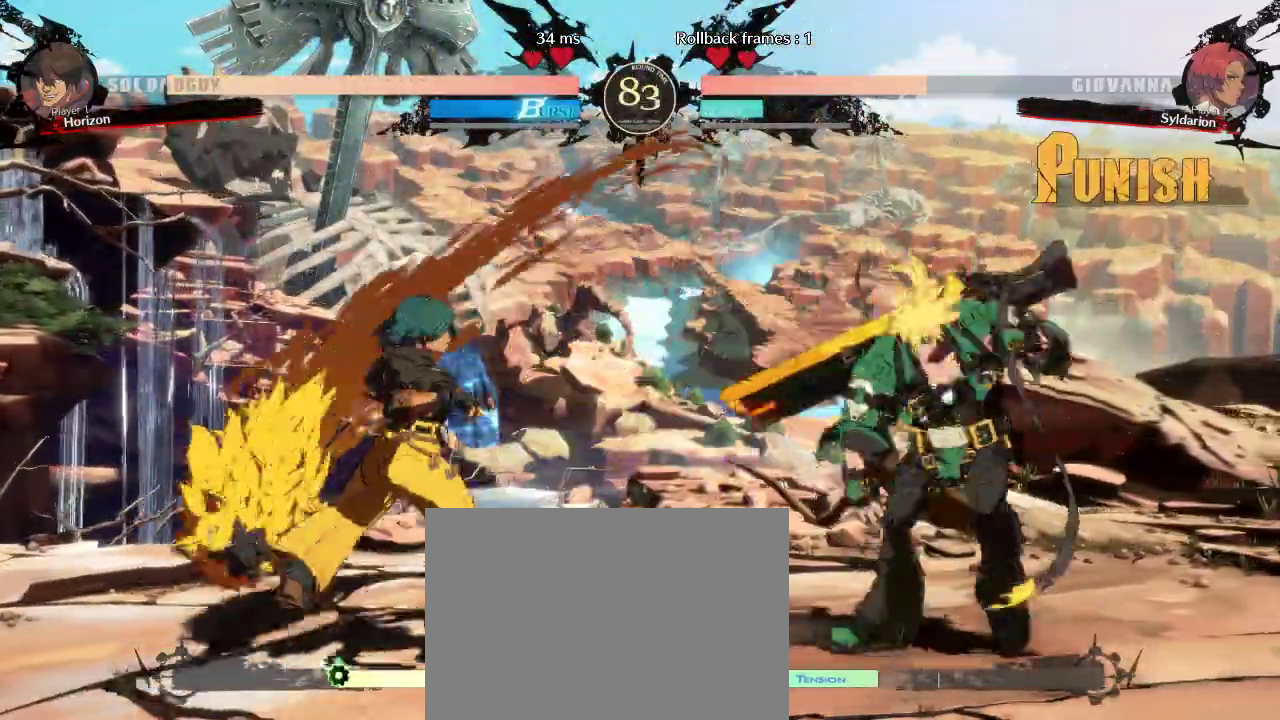
{"buttons": [], "left_stick": "down", "events": [[450, "left_stick", "down"]]}
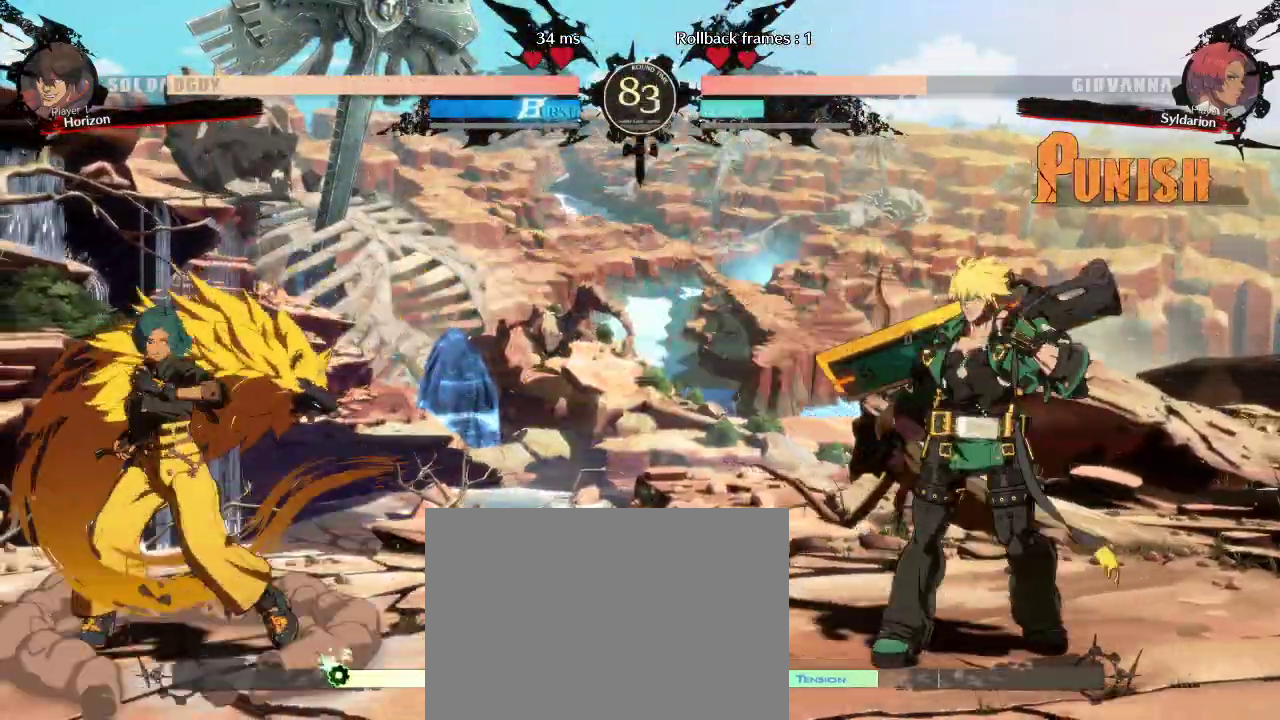
{"buttons": [], "left_stick": "right", "events": [[67, "left_stick", "right"]]}
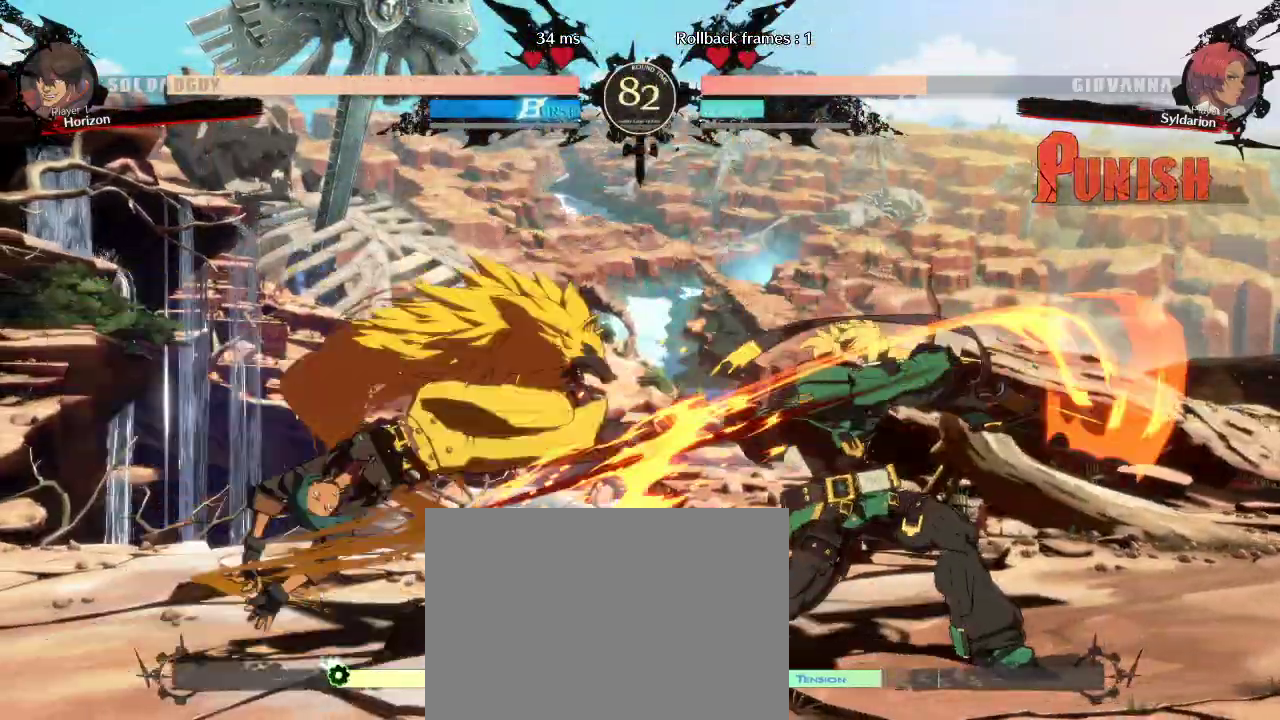
{"buttons": [], "left_stick": "right", "events": []}
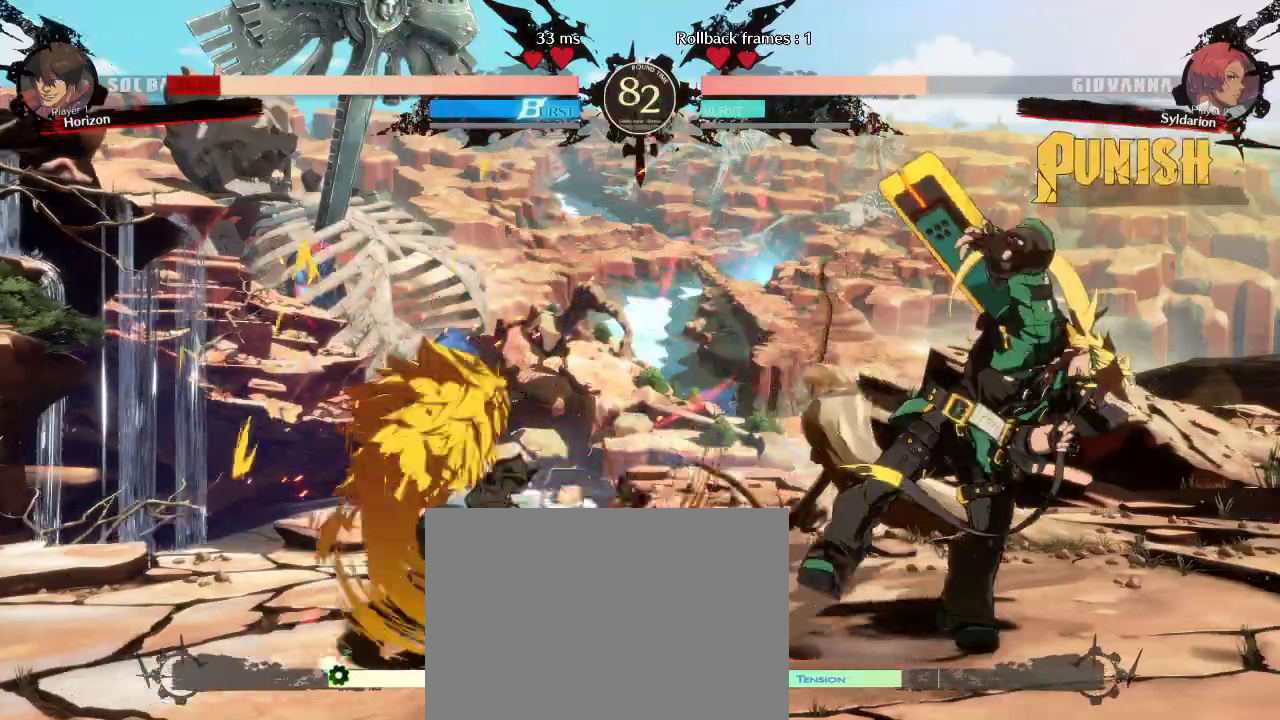
{"buttons": [], "left_stick": "center", "events": [[450, "left_stick", "center"]]}
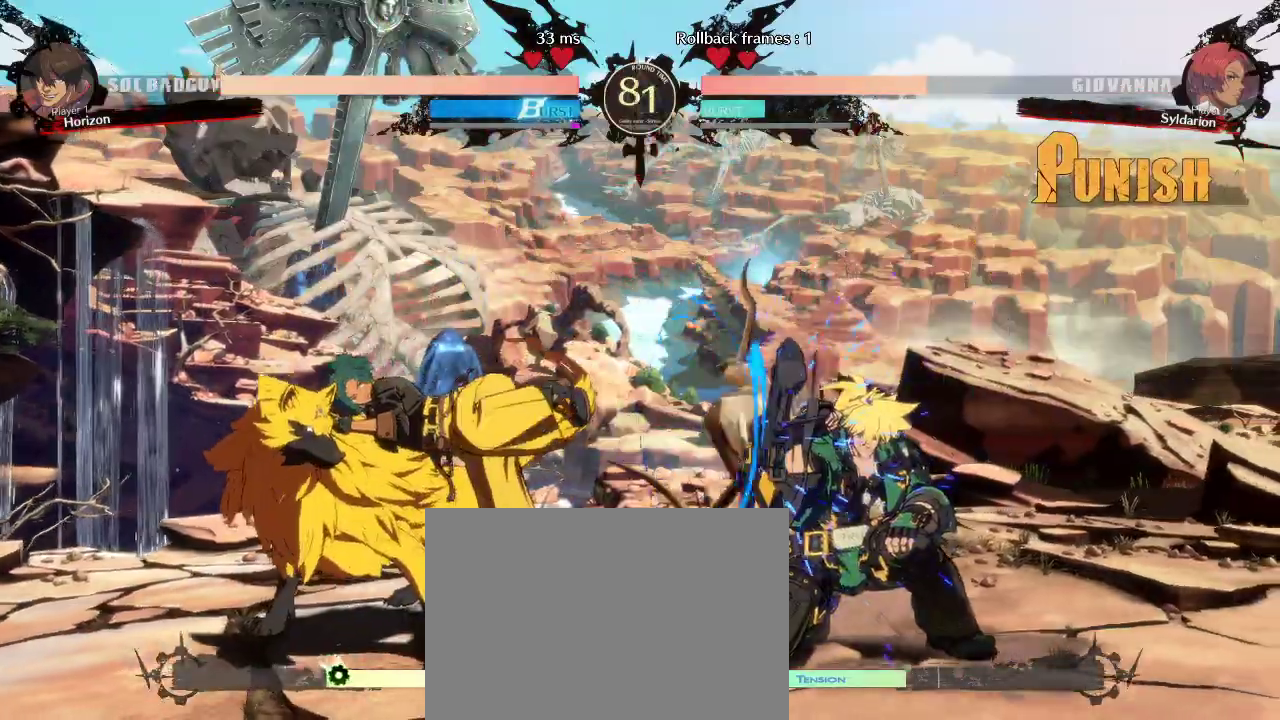
{"buttons": [], "left_stick": "left", "events": [[17, "left_stick", "down"], [200, "left_stick", "left"]]}
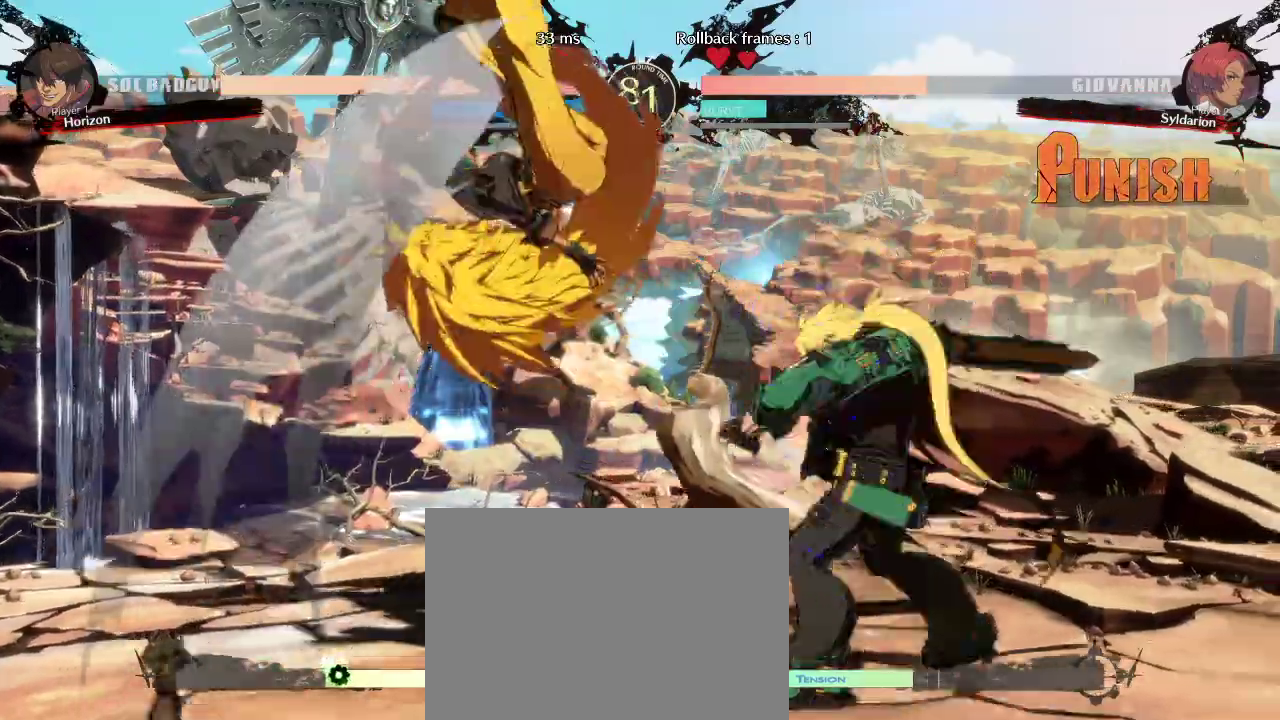
{"buttons": [], "left_stick": "center", "events": [[283, "left_stick", "center"]]}
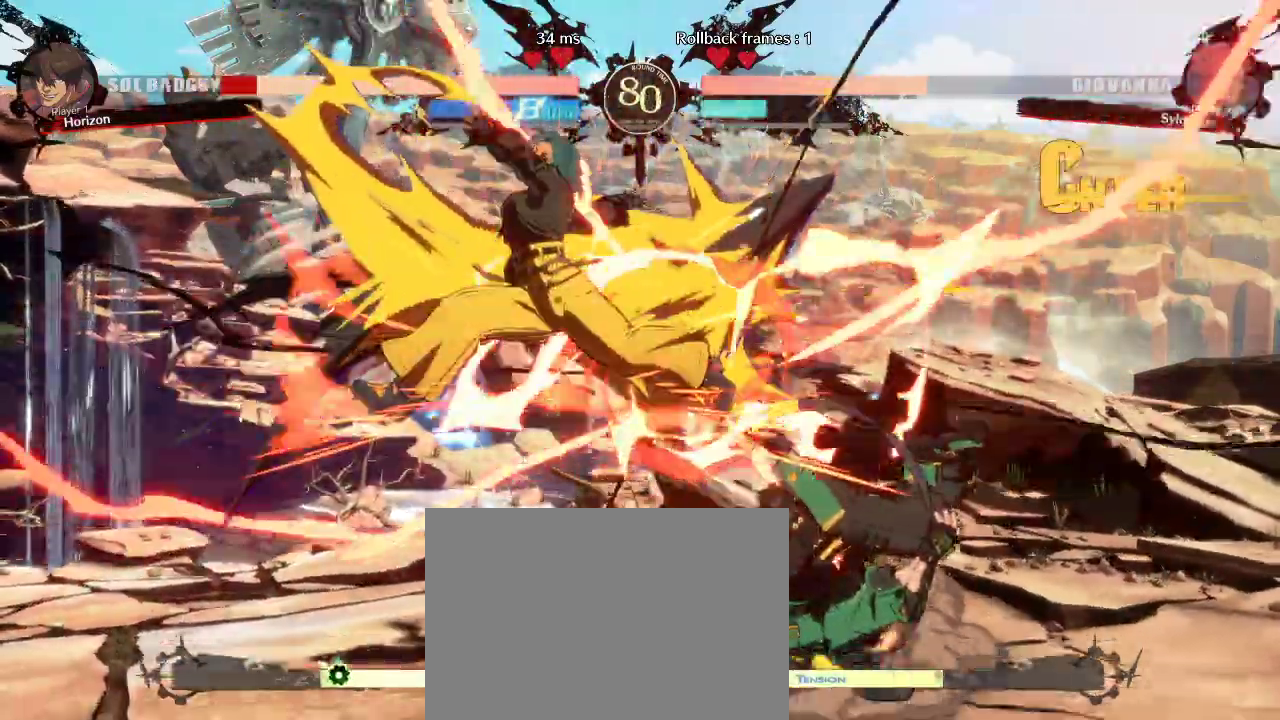
{"buttons": [], "left_stick": "right", "events": [[250, "left_stick", "right"]]}
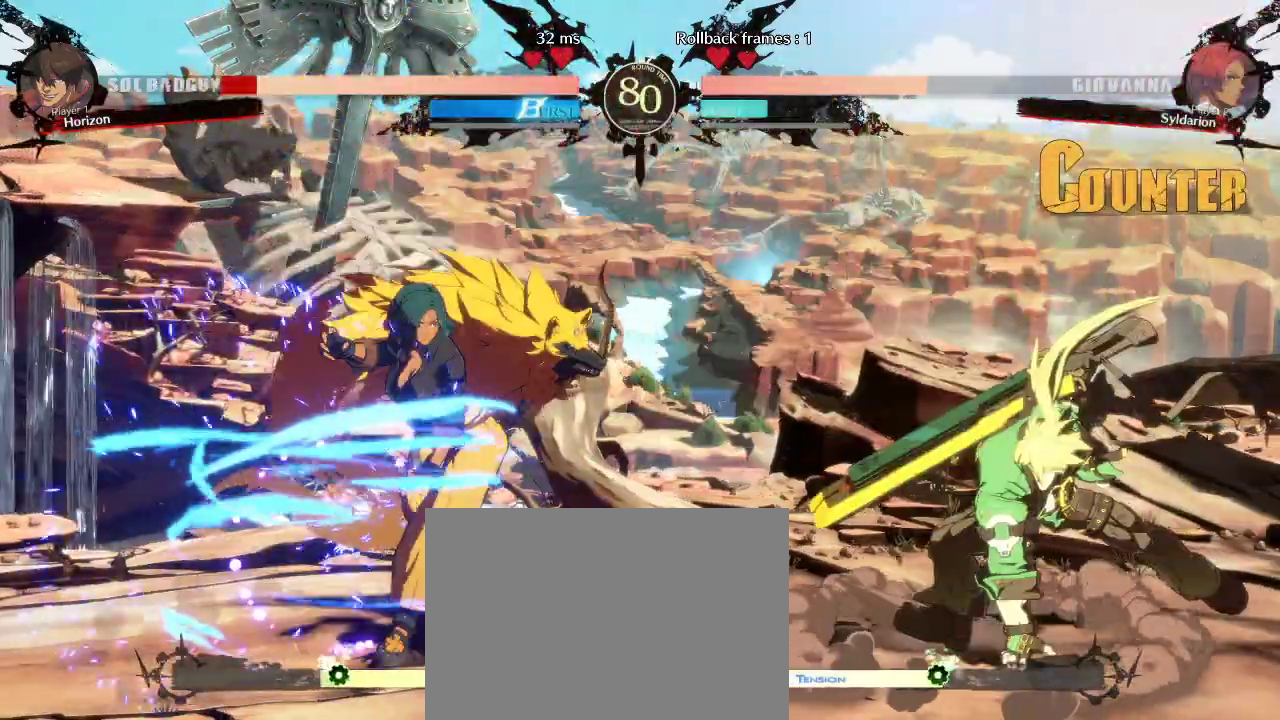
{"buttons": [], "left_stick": "right", "events": []}
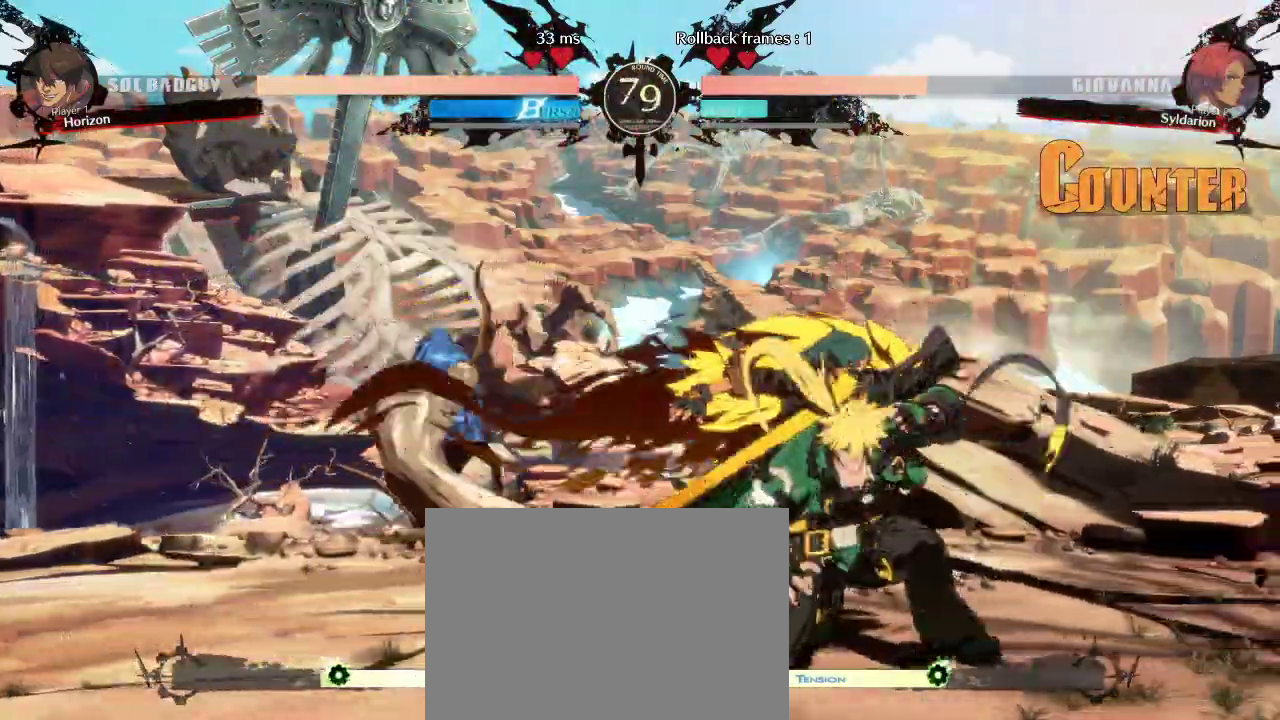
{"buttons": [], "left_stick": "right", "events": []}
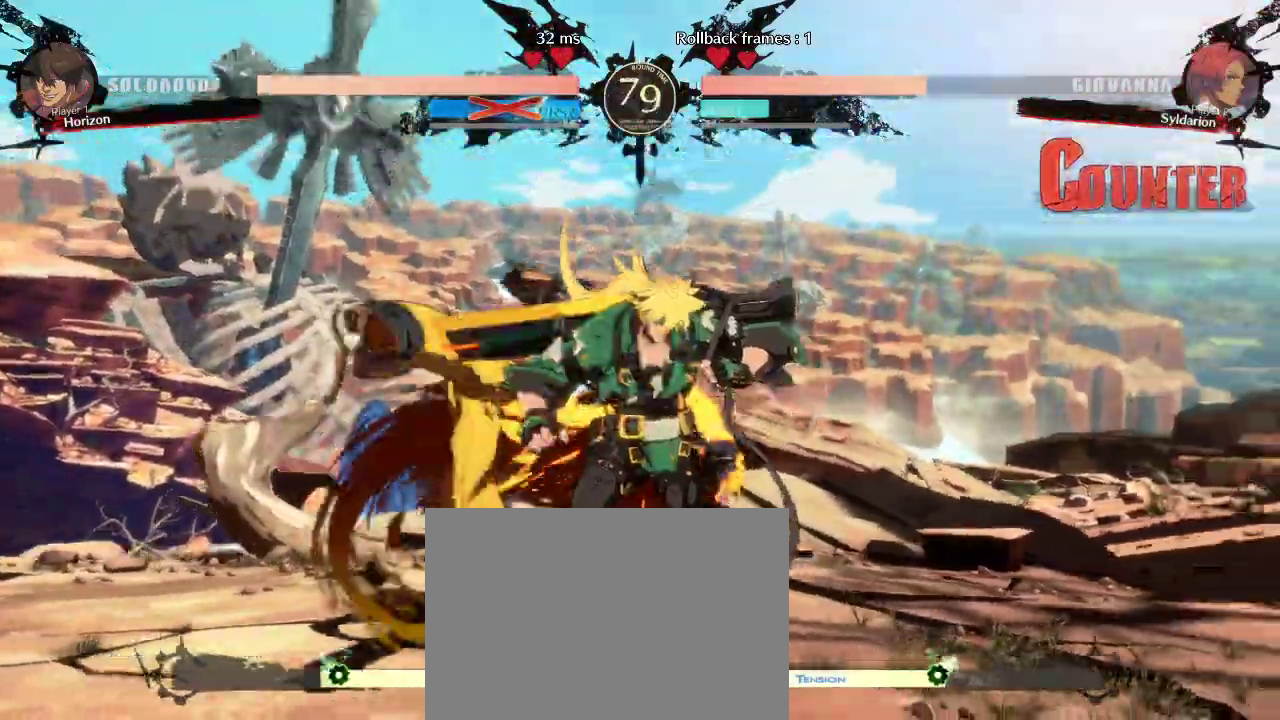
{"buttons": [], "left_stick": "center", "events": [[67, "left_stick", "center"]]}
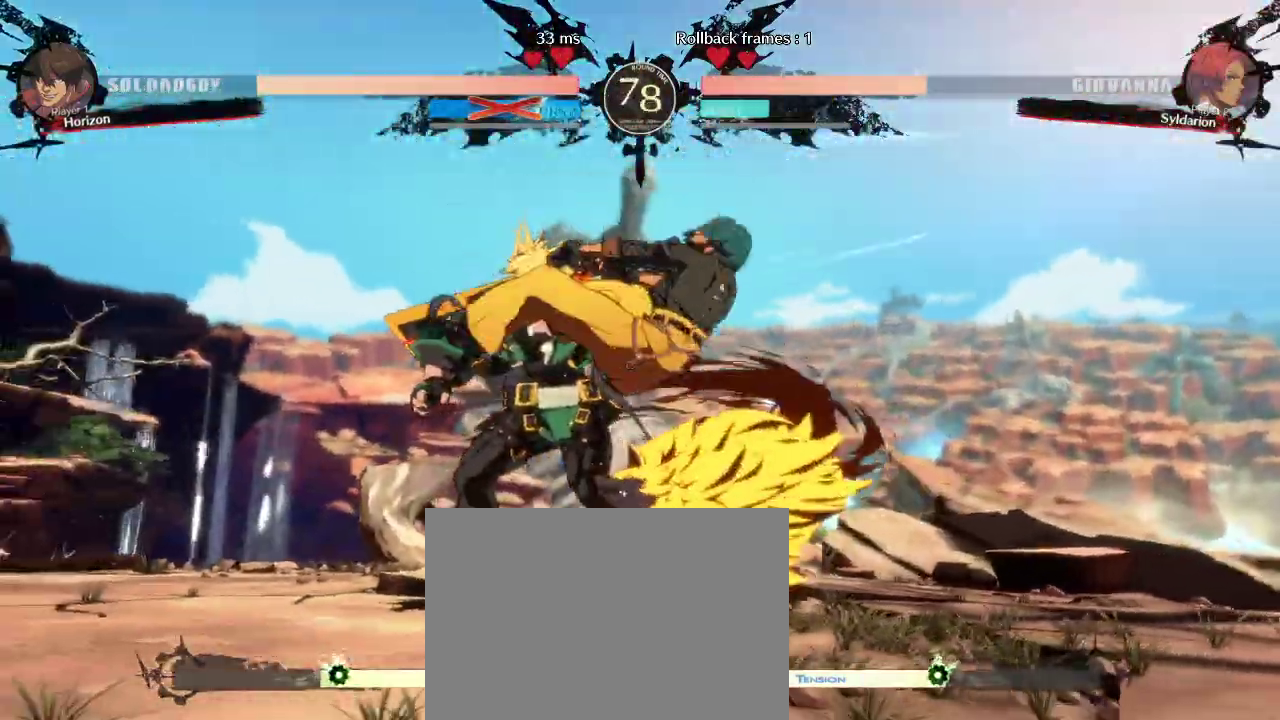
{"buttons": [], "left_stick": "right", "events": [[483, "left_stick", "right"]]}
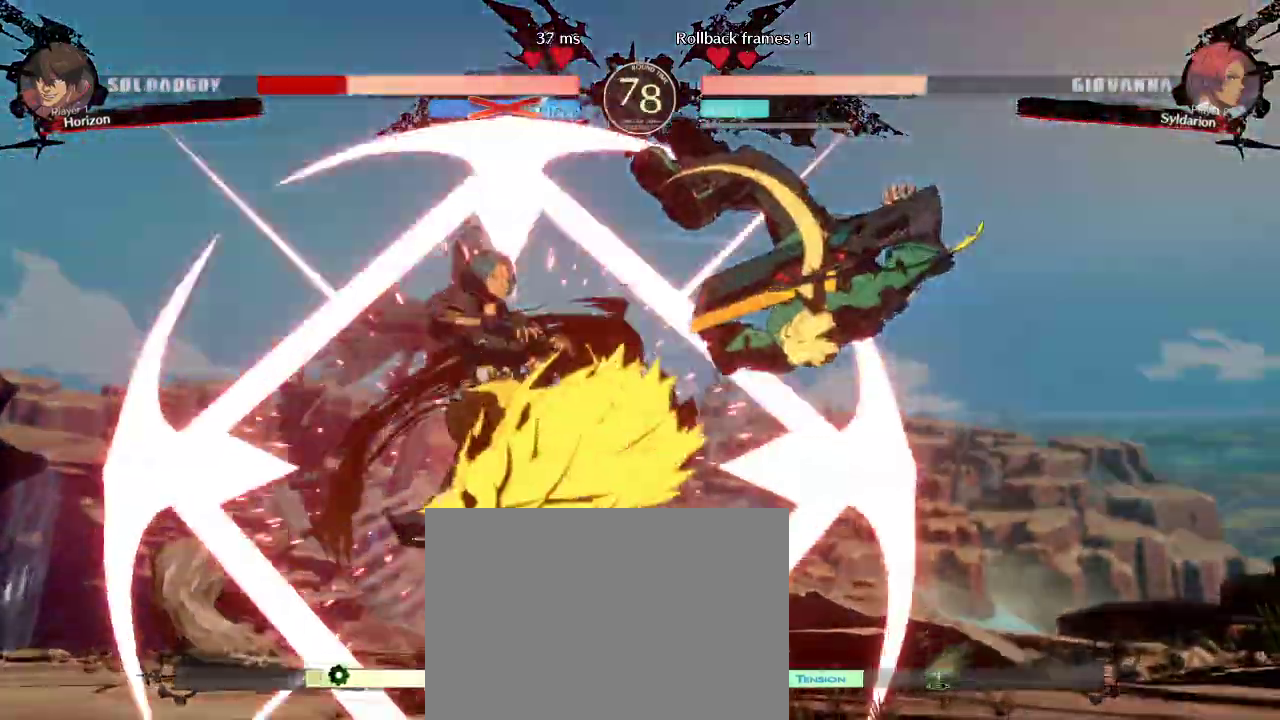
{"buttons": [], "left_stick": "right", "events": []}
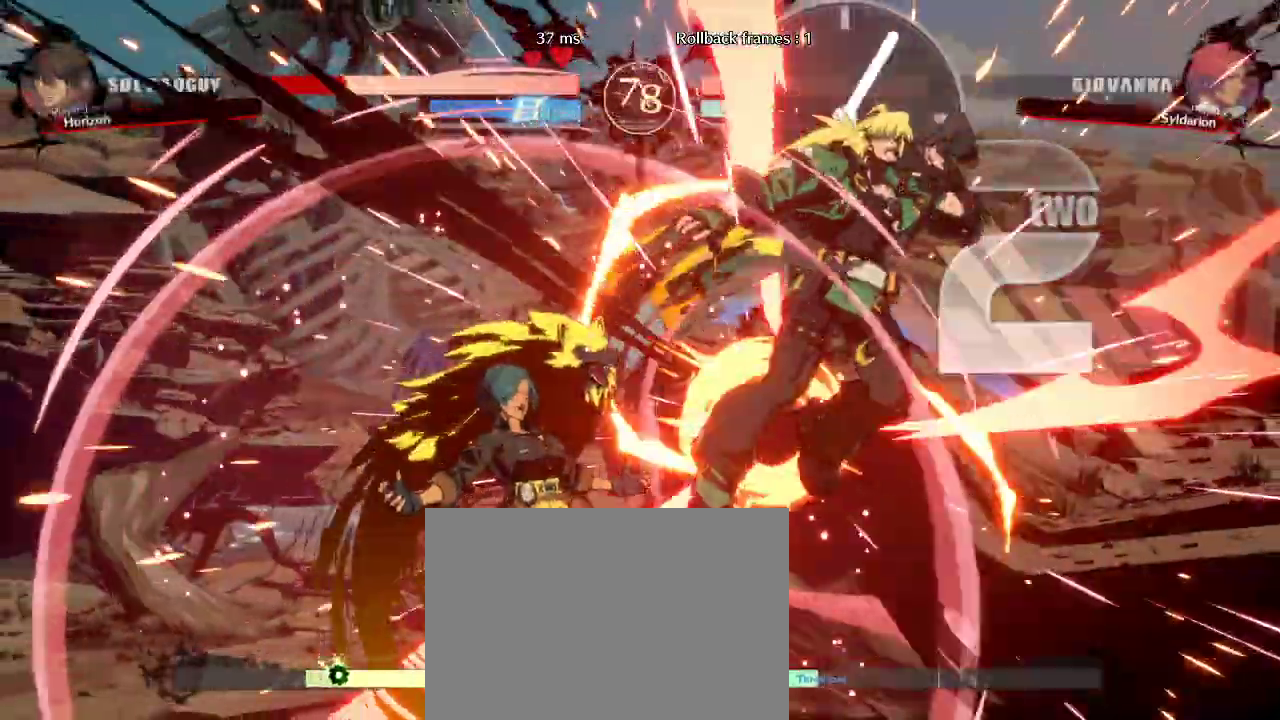
{"buttons": [], "left_stick": "up-right", "events": [[367, "left_stick", "up-right"]]}
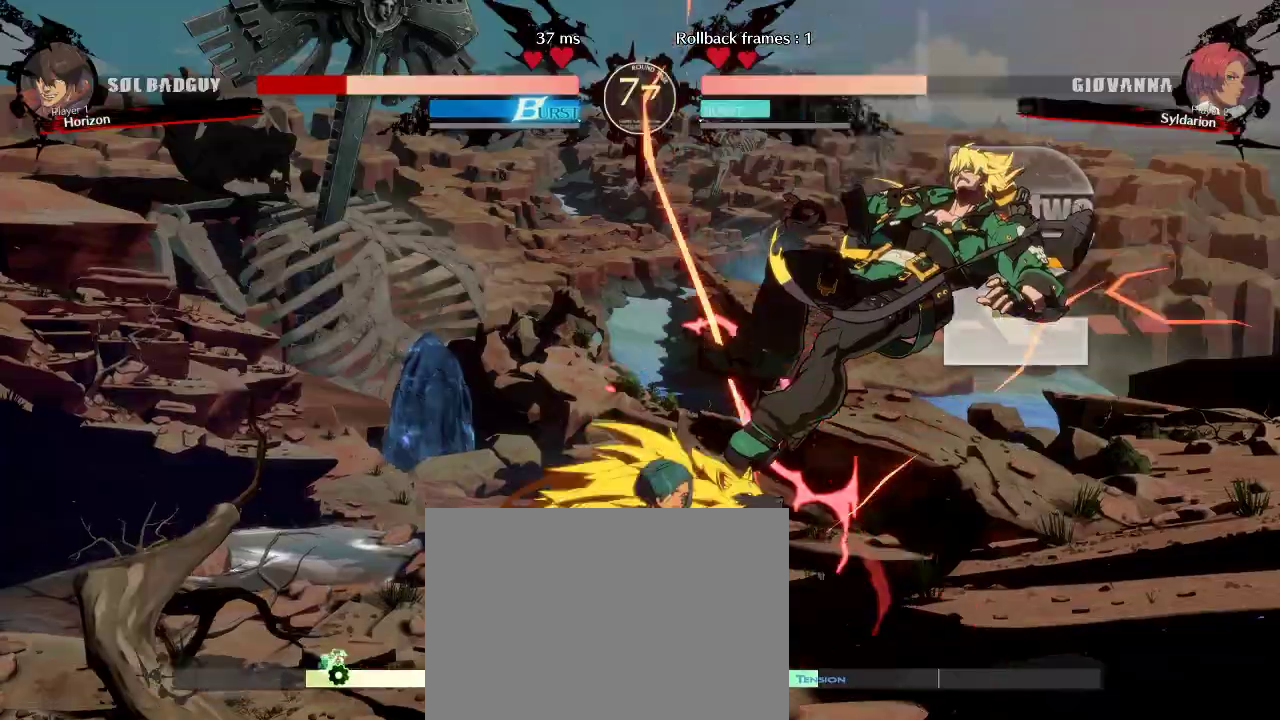
{"buttons": [], "left_stick": "up-right", "events": [[67, "left_stick", "right"], [433, "left_stick", "up-right"]]}
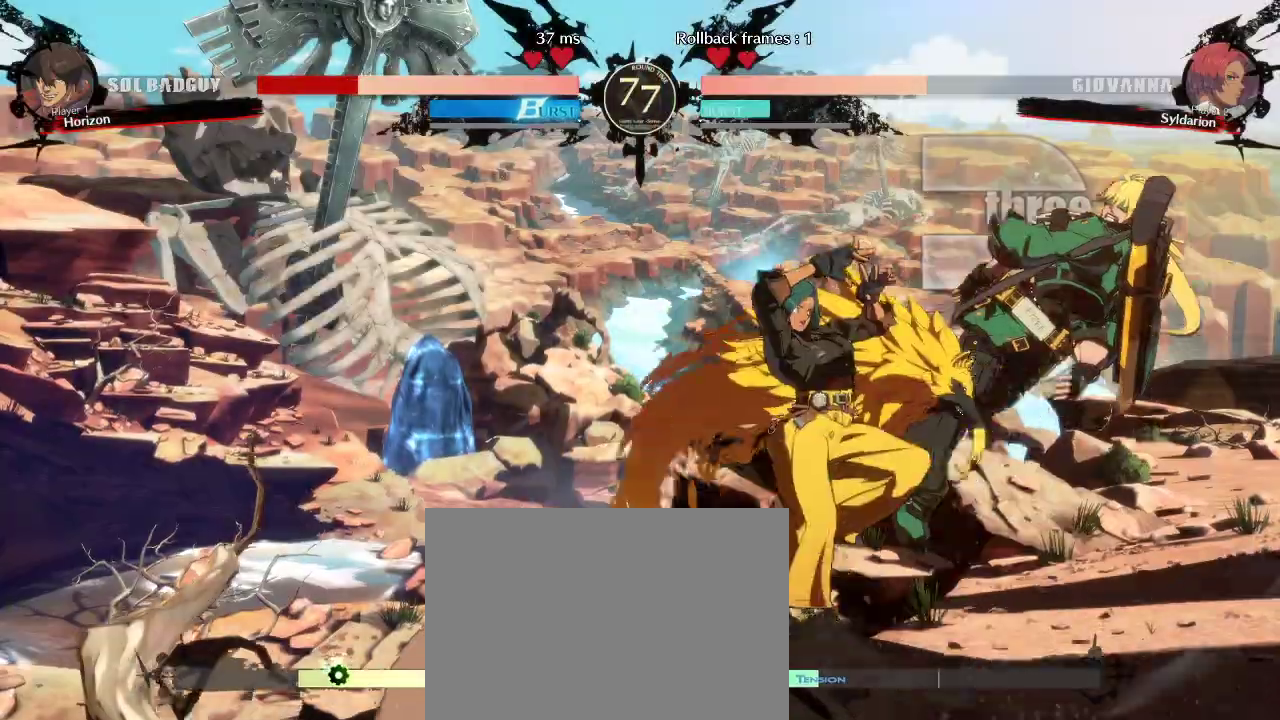
{"buttons": [], "left_stick": "up-right", "events": []}